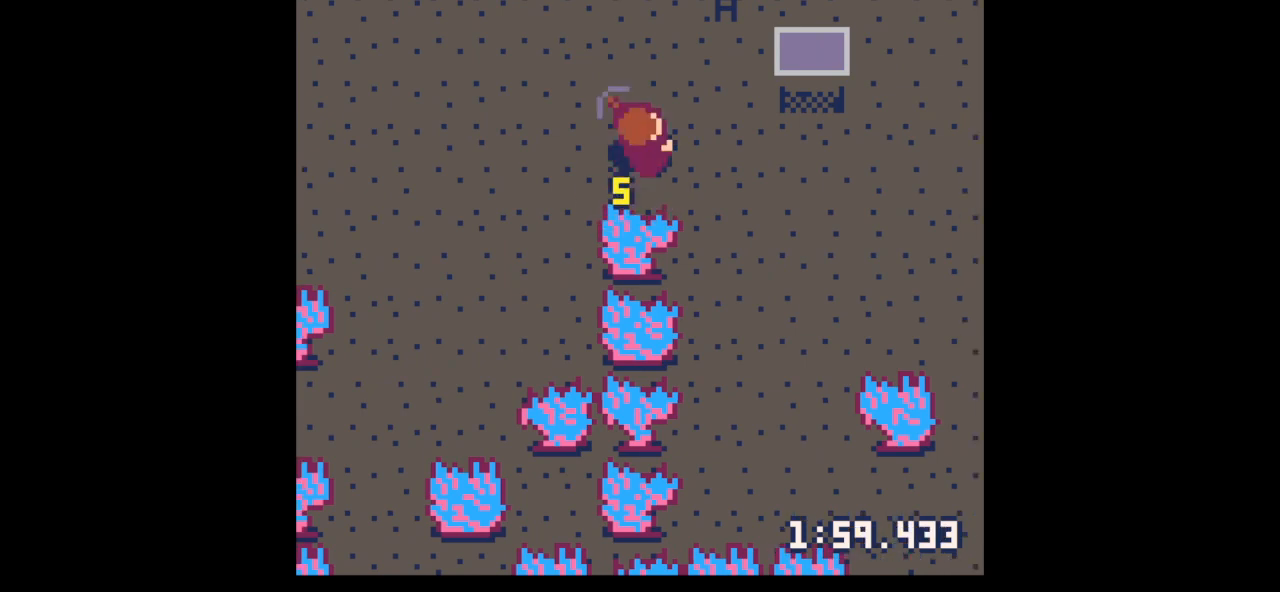
Gameplay with keyboard; each line is a JSON object with the keys held at the frame after it. "events" lists presses ("down") and releases ("up") of "down", "left", "right", "up", "x" and "z" between this image and that frame as [ms after this image, input, new state], when the widget could be followed in between. No other keys are recorded. Mouse input is not recorded.
{"keys": ["right", "up"], "events": [[267, "right", "up"], [333, "right", "down"], [467, "right", "up"], [500, "right", "down"]]}
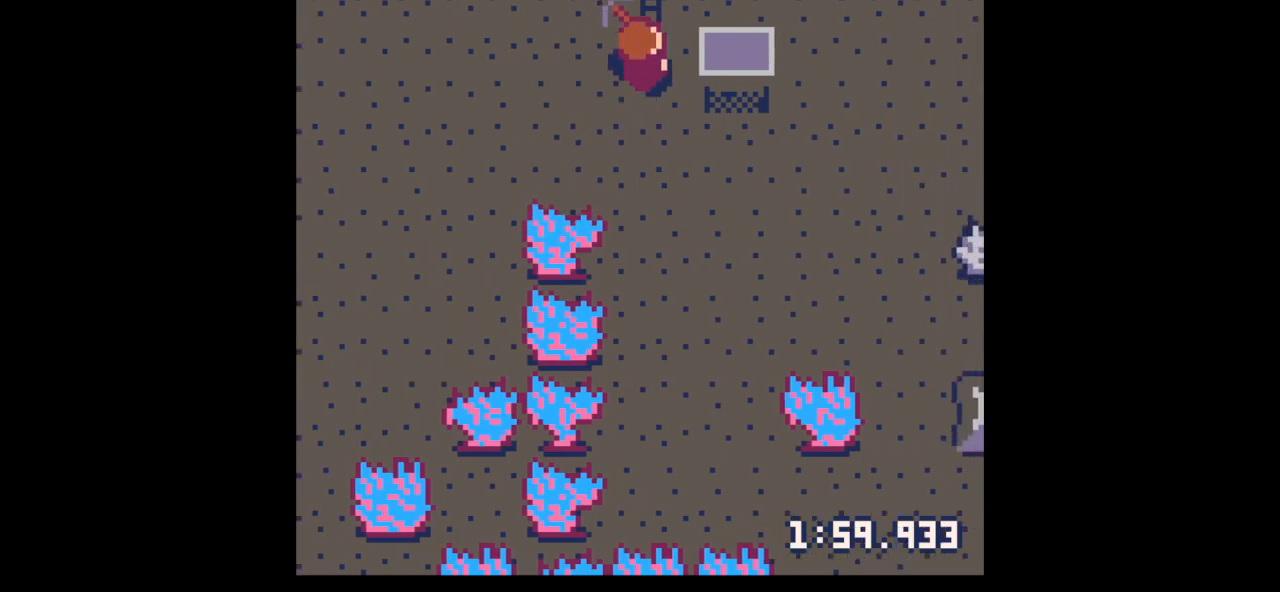
{"keys": ["down", "right"], "events": [[100, "right", "up"], [333, "down", "down"], [333, "right", "down"], [333, "up", "up"]]}
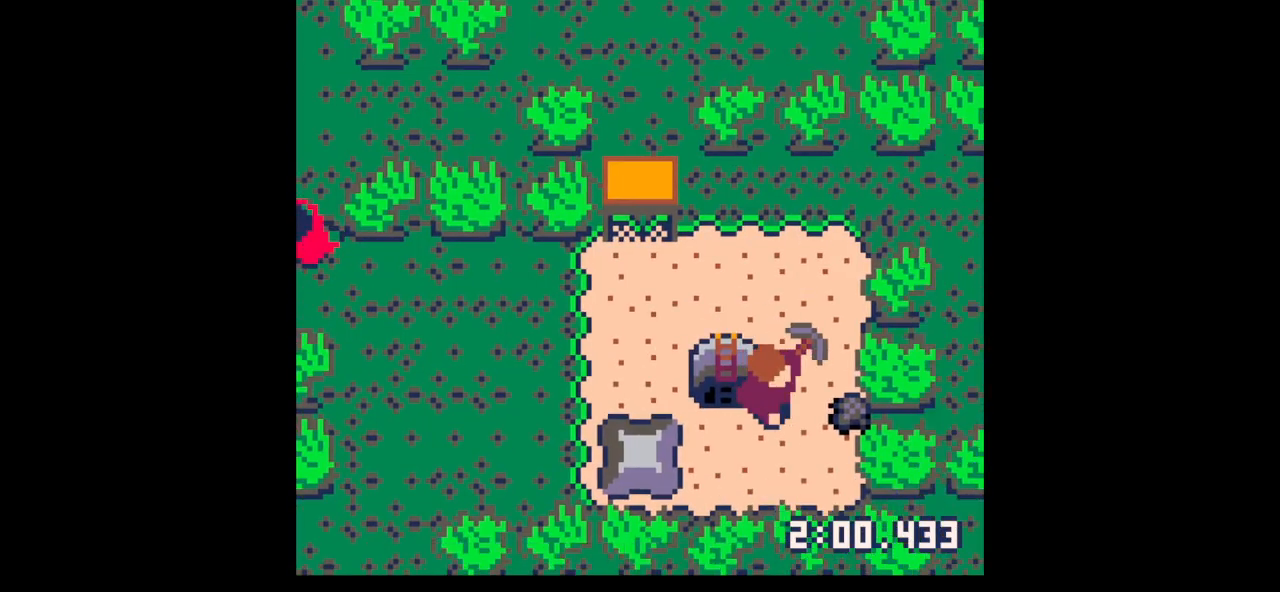
{"keys": ["up"], "events": [[233, "left", "down"], [267, "right", "up"], [300, "left", "up"], [367, "down", "up"], [367, "right", "down"], [433, "right", "up"], [500, "up", "down"]]}
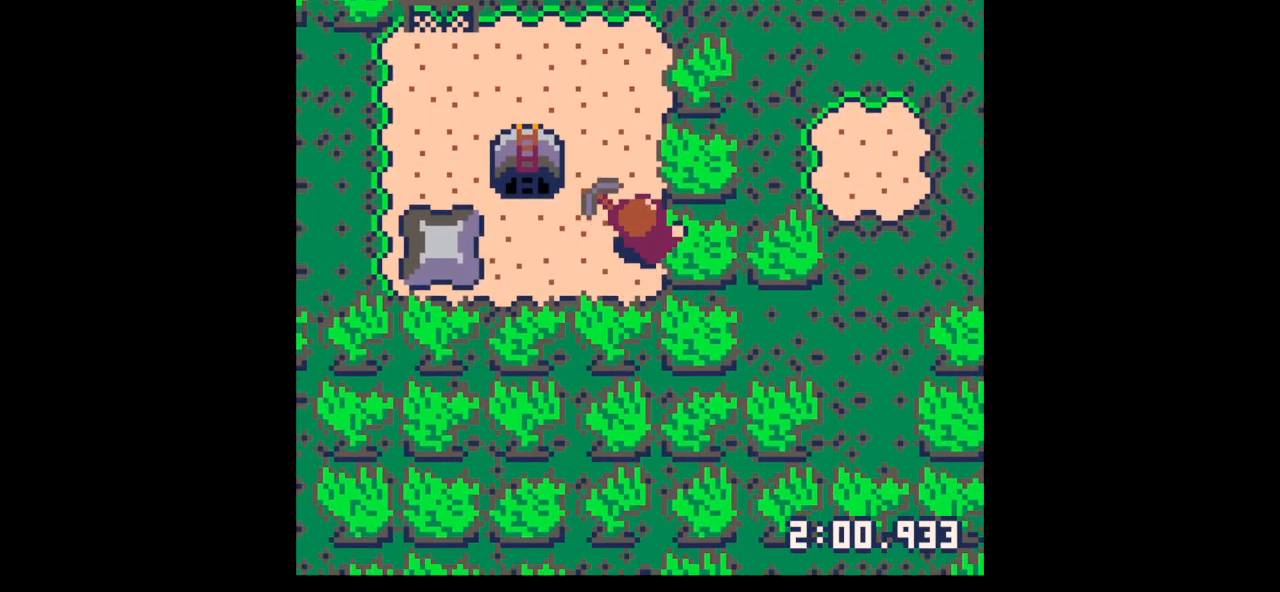
{"keys": ["z"], "events": [[167, "left", "down"], [167, "up", "up"], [267, "down", "down"], [467, "down", "up"], [467, "left", "up"], [500, "z", "down"]]}
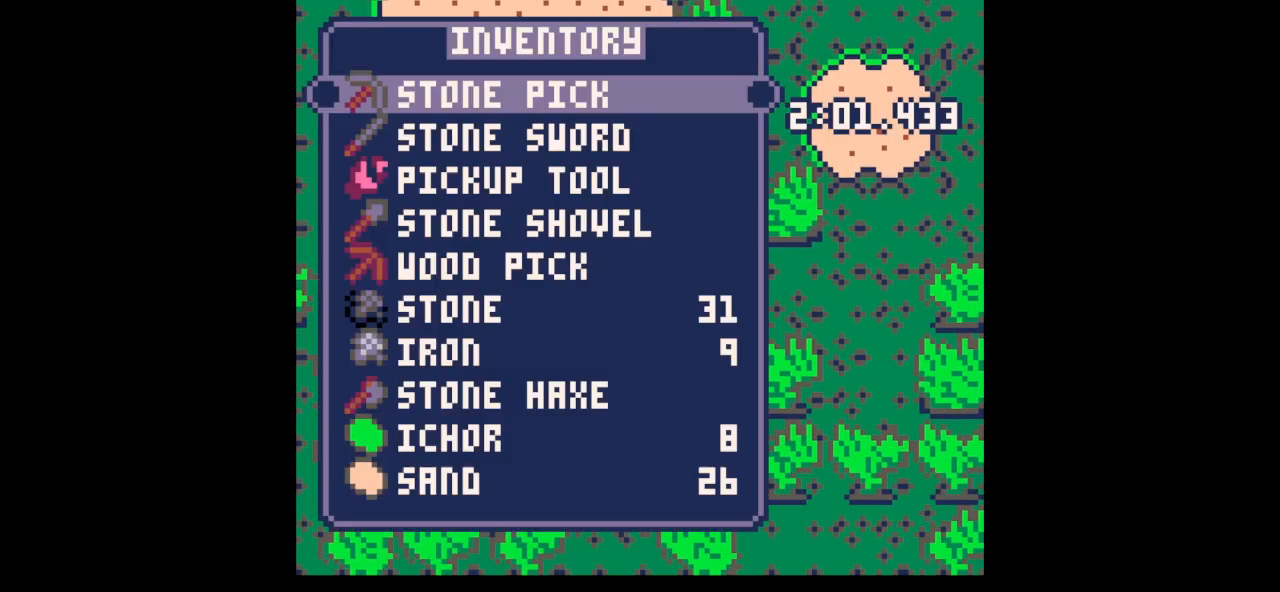
{"keys": [], "events": [[100, "z", "up"], [400, "up", "down"], [467, "up", "up"]]}
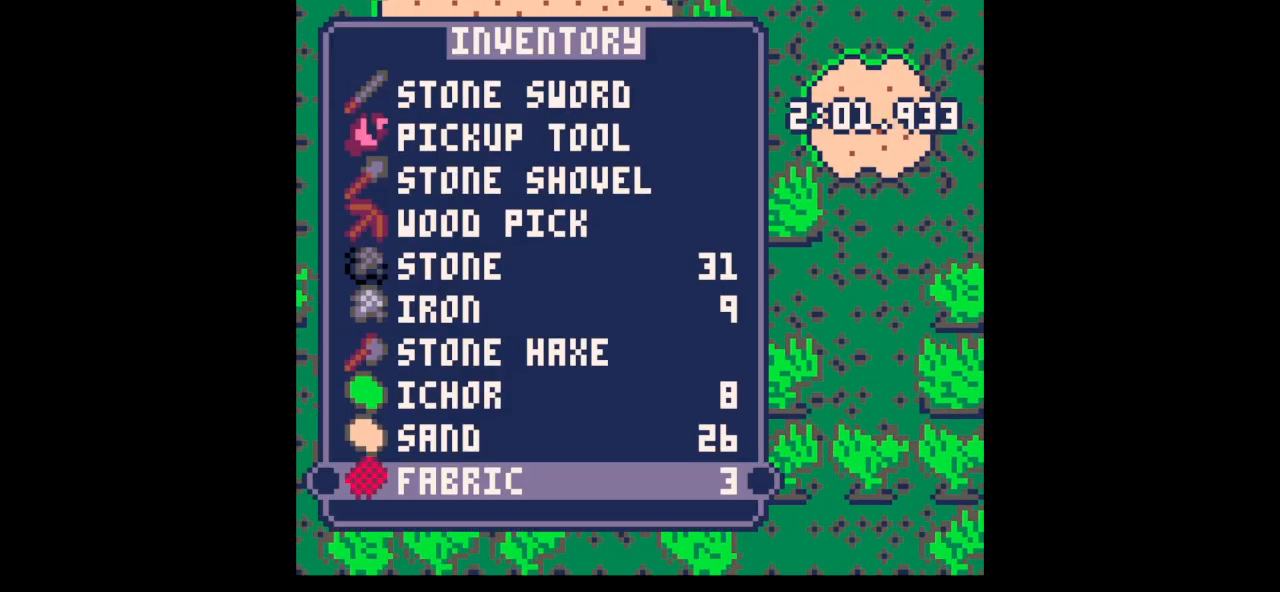
{"keys": [], "events": [[67, "up", "down"], [133, "up", "up"], [233, "up", "down"], [300, "up", "up"], [333, "up", "down"], [467, "up", "up"]]}
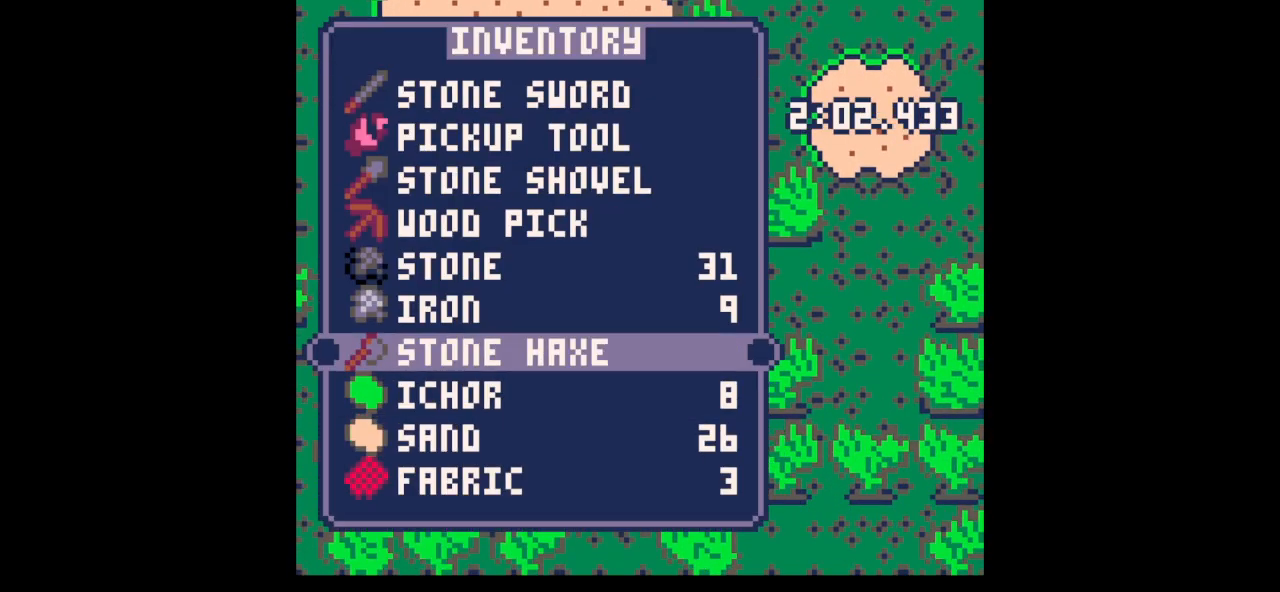
{"keys": ["down", "x"], "events": [[33, "x", "down"], [133, "left", "down"], [133, "x", "up"], [200, "down", "down"], [367, "left", "up"], [367, "x", "down"]]}
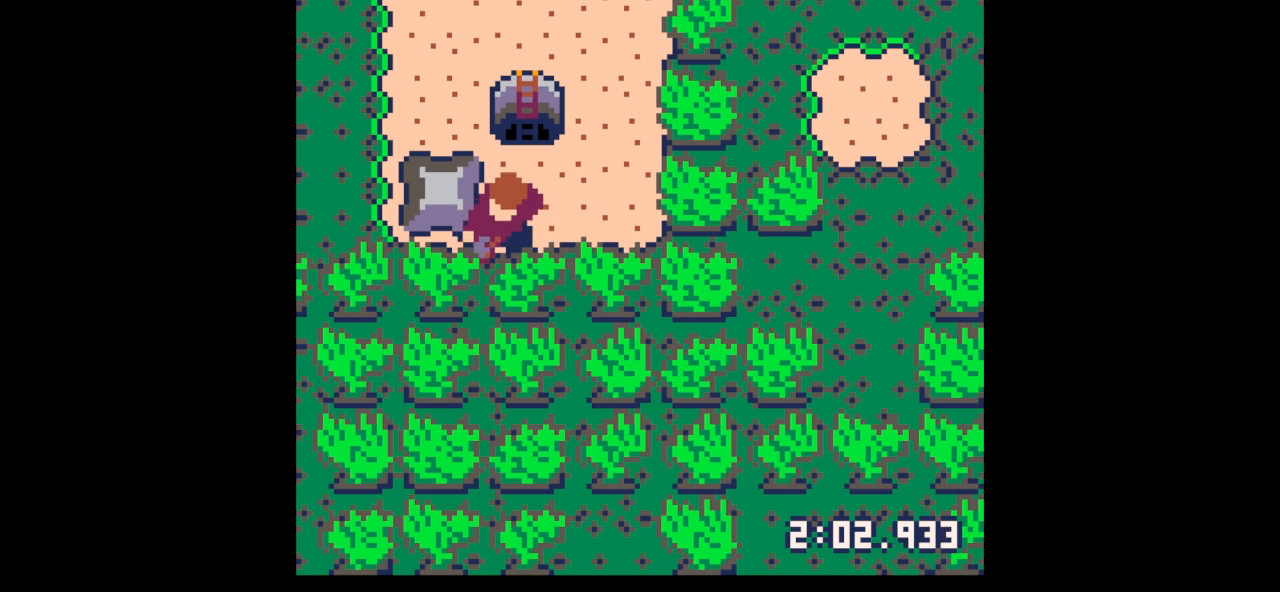
{"keys": ["down", "x"], "events": []}
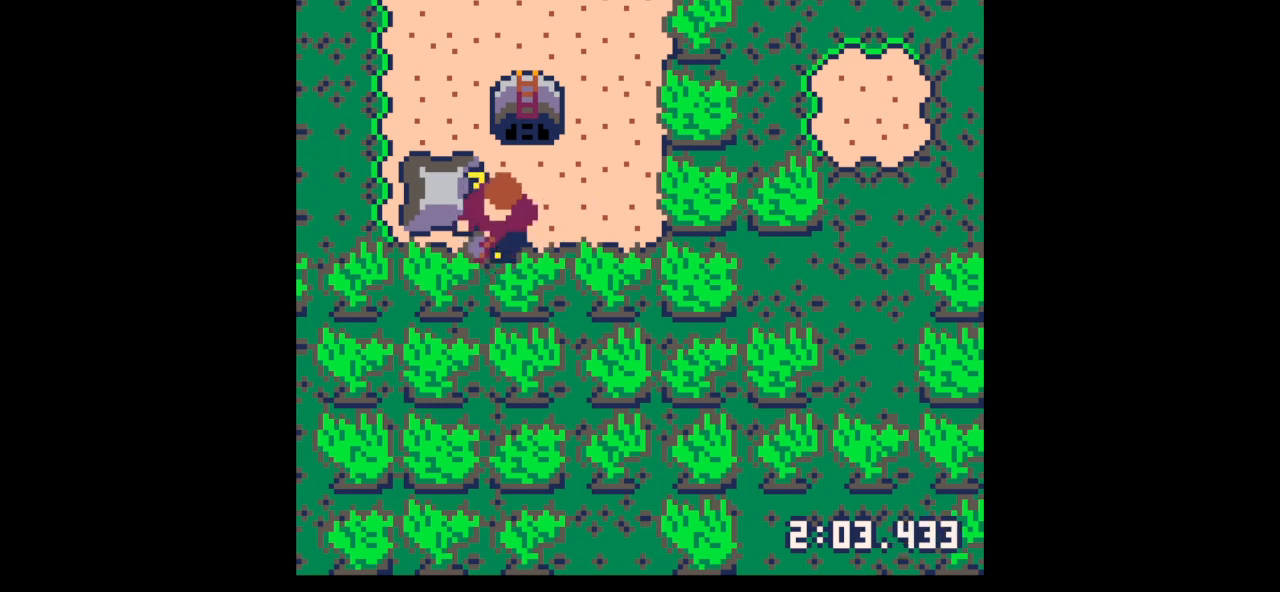
{"keys": ["down", "x"], "events": [[33, "left", "down"], [33, "x", "up"], [67, "down", "up"], [67, "x", "down"], [367, "down", "down"], [367, "left", "up"]]}
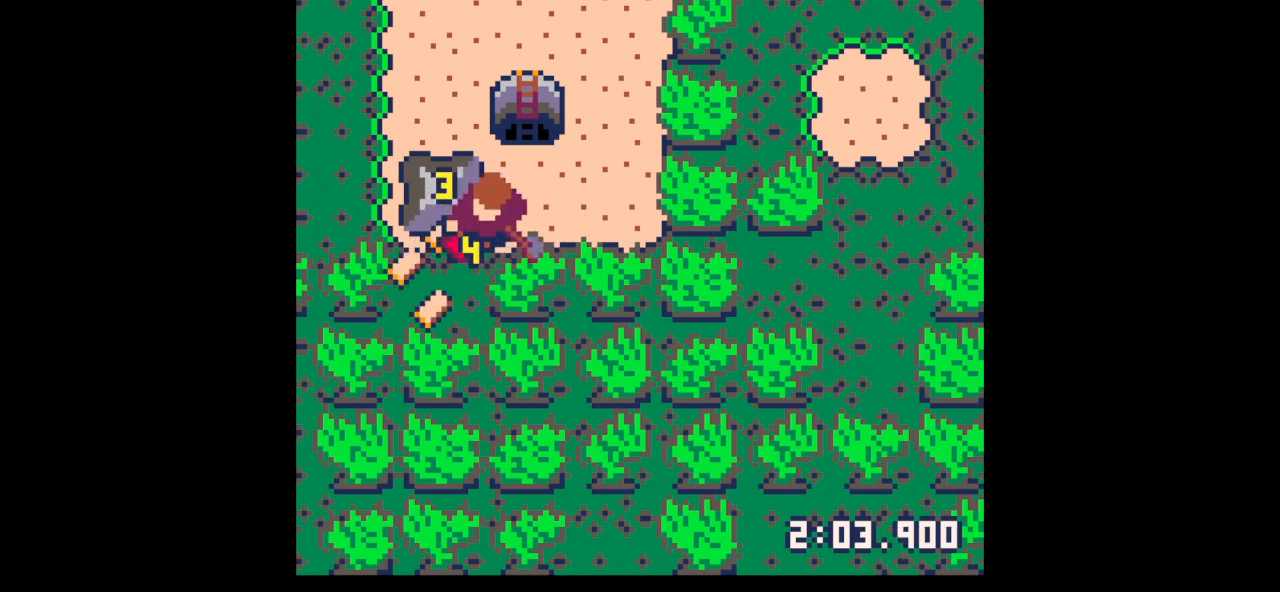
{"keys": ["down"], "events": [[100, "x", "up"], [233, "down", "up"], [333, "x", "down"], [367, "down", "down"], [467, "x", "up"]]}
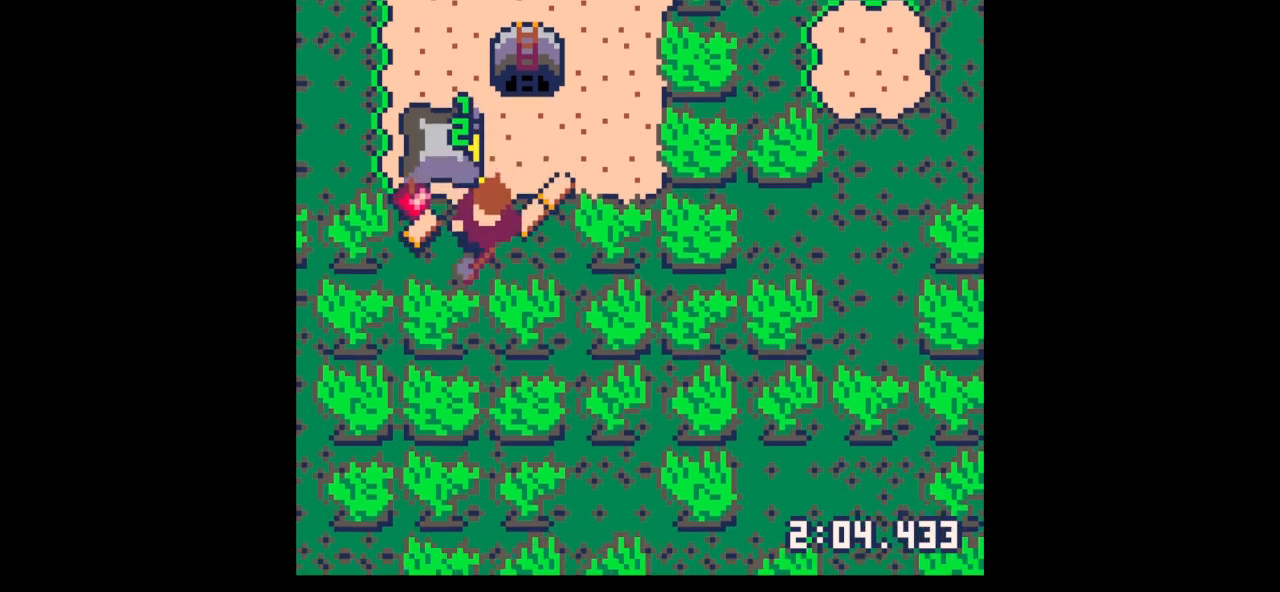
{"keys": ["up"], "events": [[67, "right", "down"], [100, "down", "up"], [200, "up", "down"], [233, "right", "up"]]}
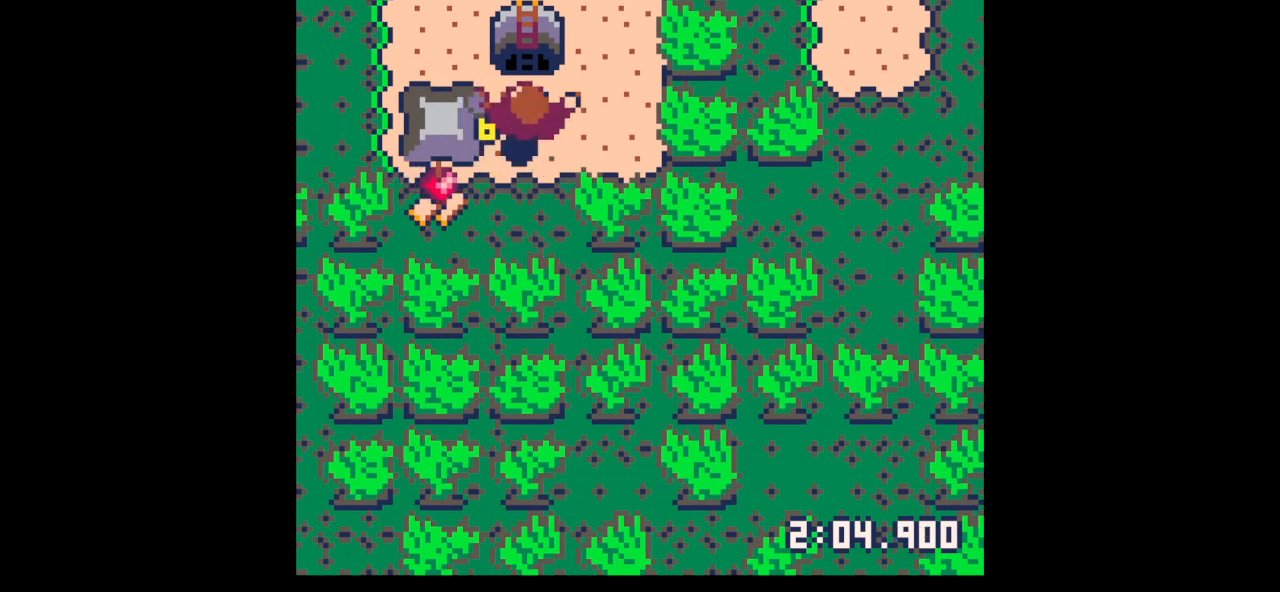
{"keys": ["left", "x"], "events": [[33, "left", "down"], [33, "up", "up"], [67, "down", "down"], [400, "down", "up"], [467, "x", "down"]]}
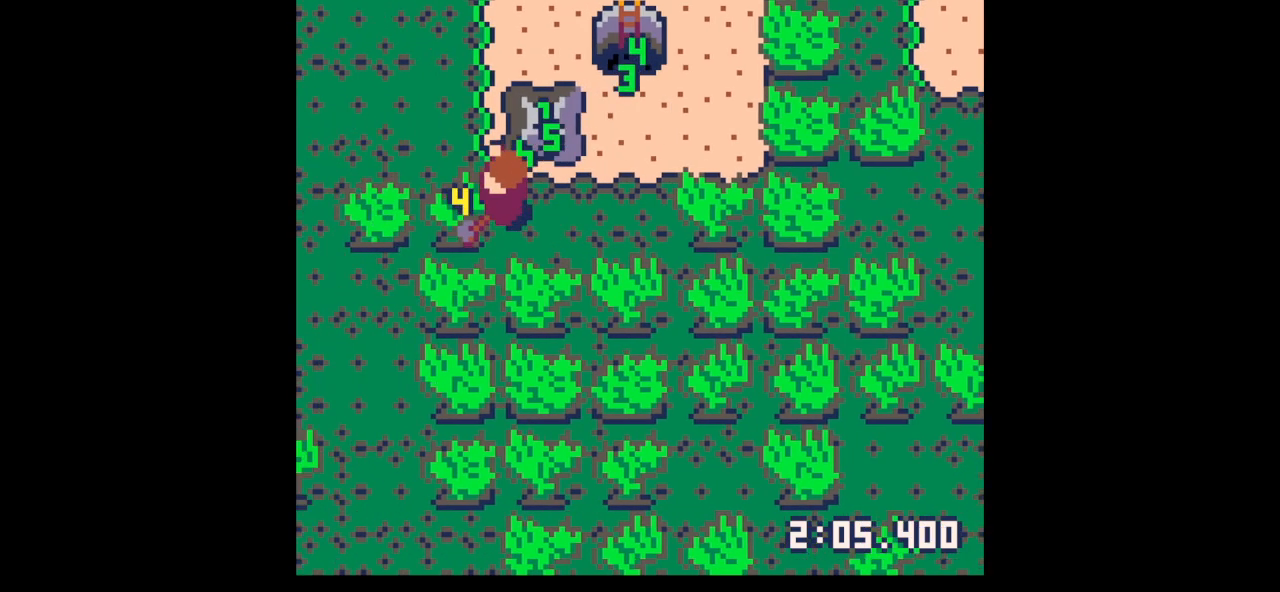
{"keys": ["left", "x"], "events": [[367, "up", "down"], [400, "up", "up"]]}
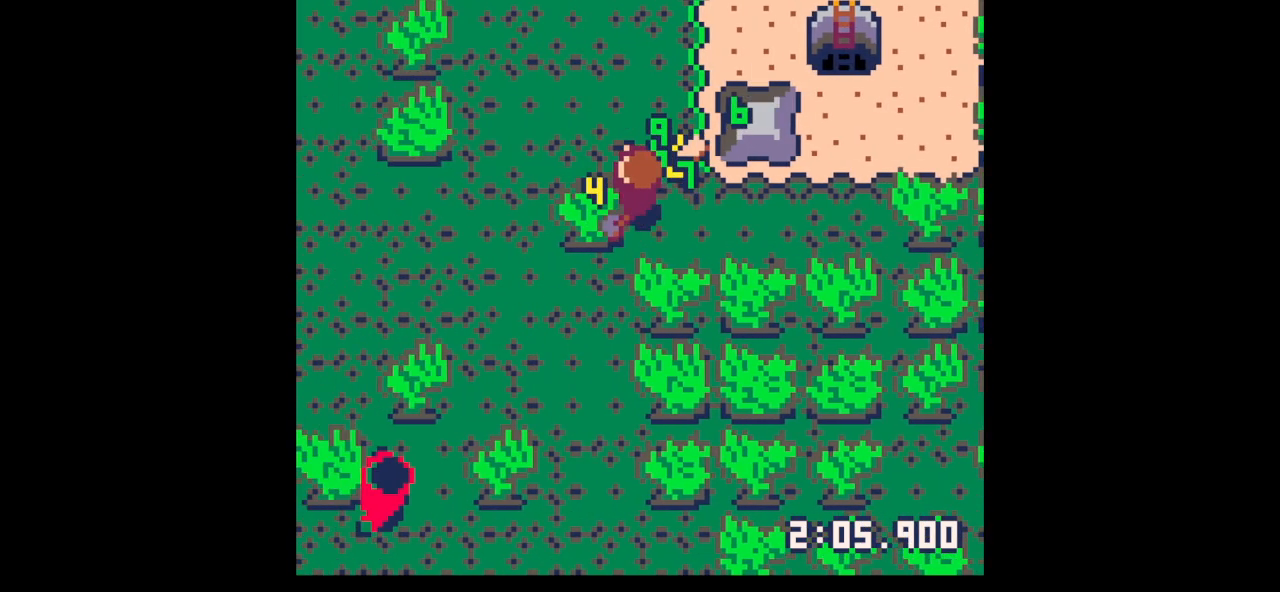
{"keys": ["right", "up"], "events": [[333, "left", "up"], [333, "right", "down"], [400, "x", "up"], [433, "up", "down"]]}
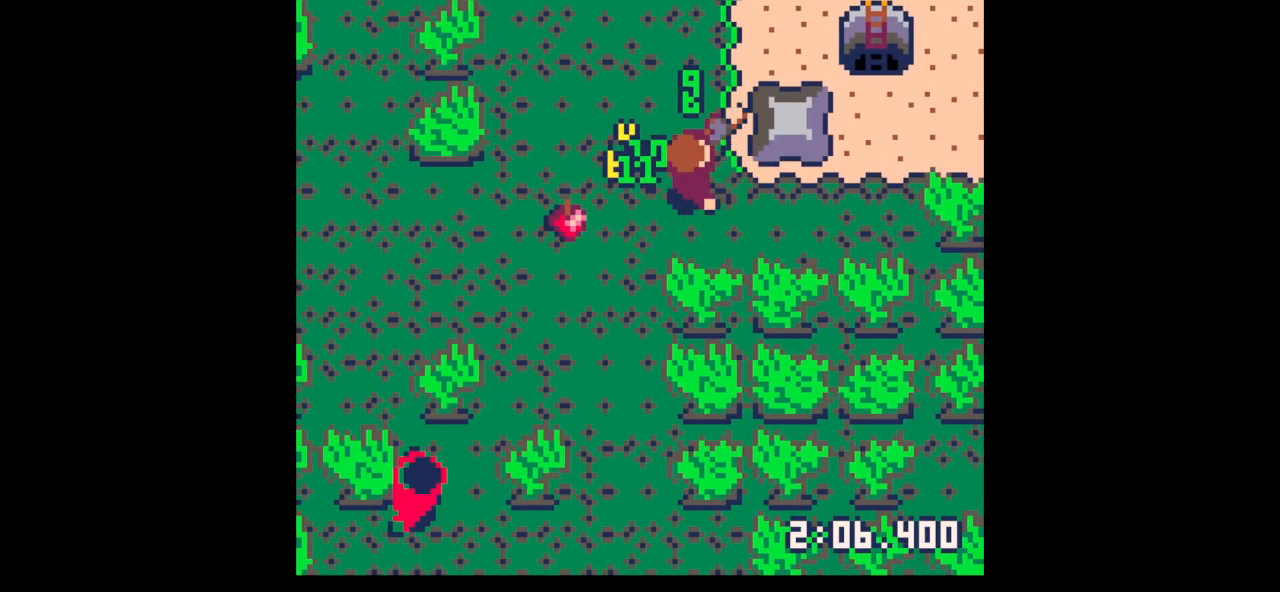
{"keys": ["down", "left"], "events": [[200, "left", "down"], [200, "right", "up"], [267, "up", "up"], [367, "down", "down"]]}
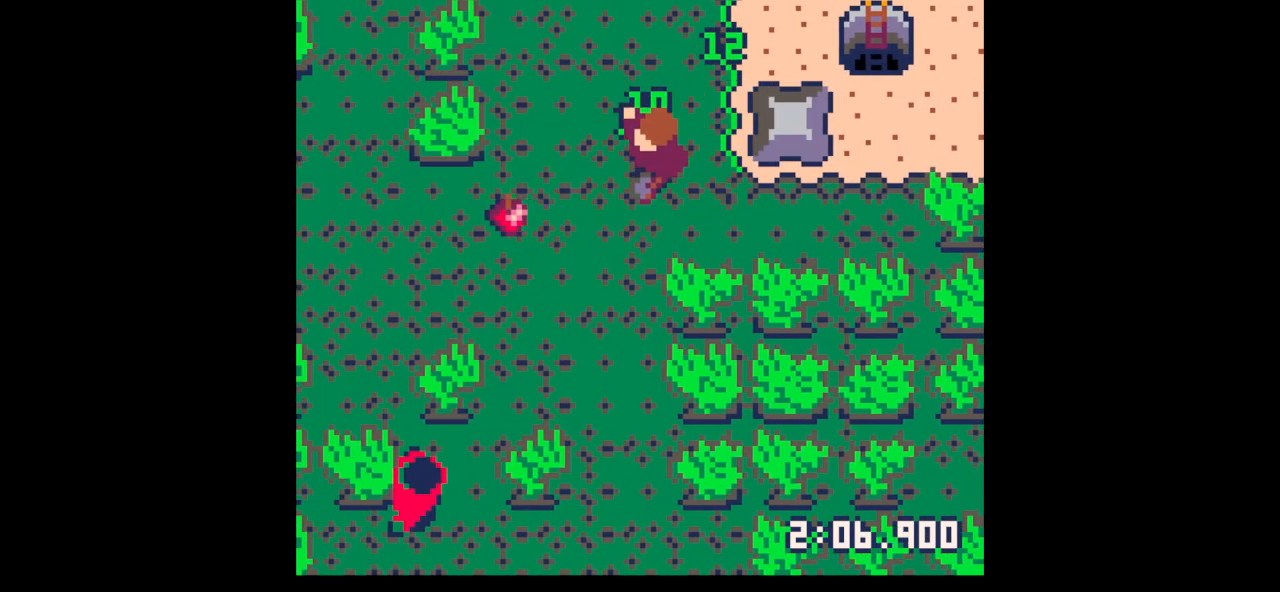
{"keys": ["down", "left"], "events": [[167, "left", "up"], [233, "left", "down"], [367, "left", "up"], [433, "left", "down"]]}
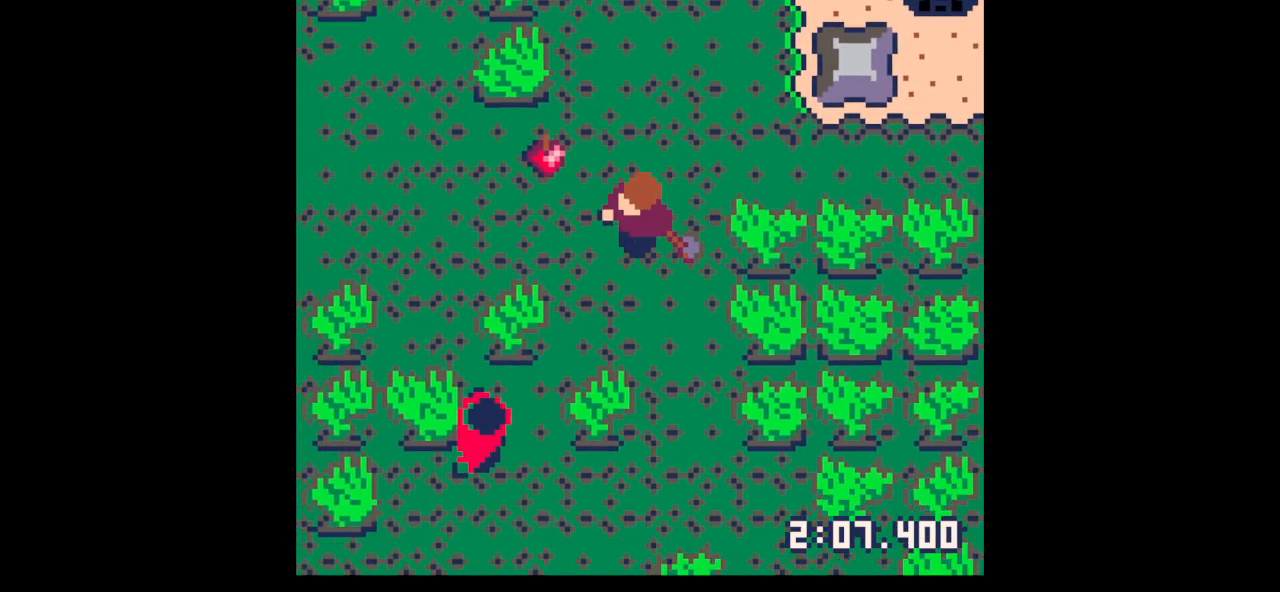
{"keys": ["x"], "events": [[67, "left", "up"], [100, "left", "down"], [200, "left", "up"], [333, "x", "down"], [400, "down", "up"]]}
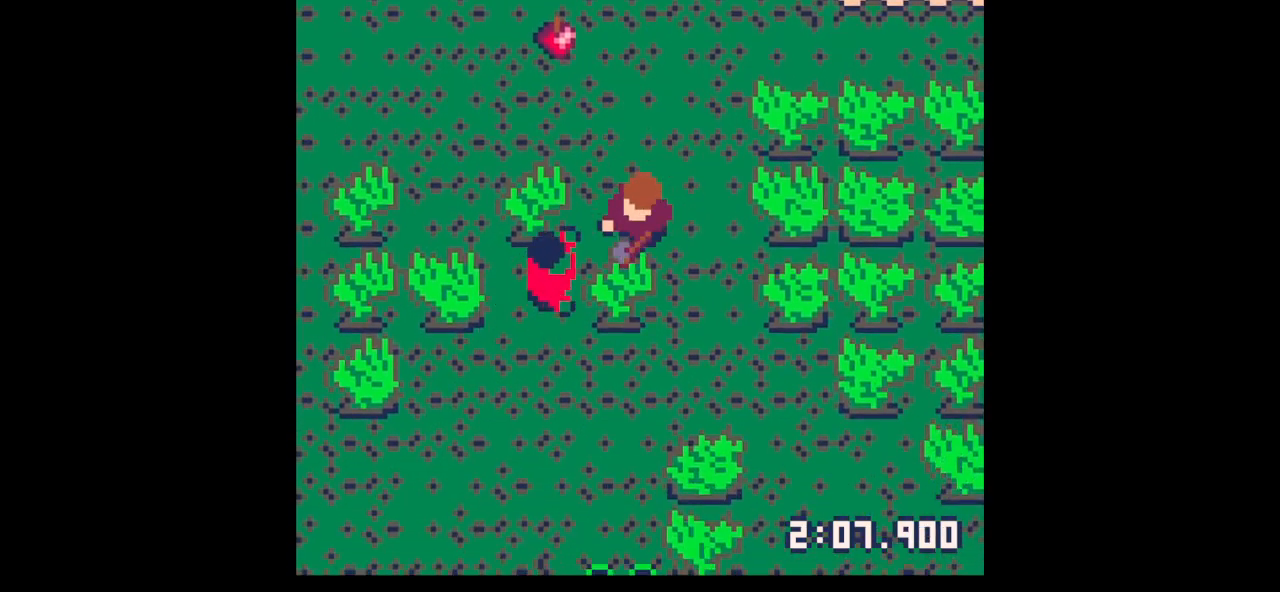
{"keys": ["down"], "events": [[167, "z", "down"], [233, "x", "up"], [300, "down", "down"], [367, "down", "up"], [367, "z", "up"], [500, "down", "down"]]}
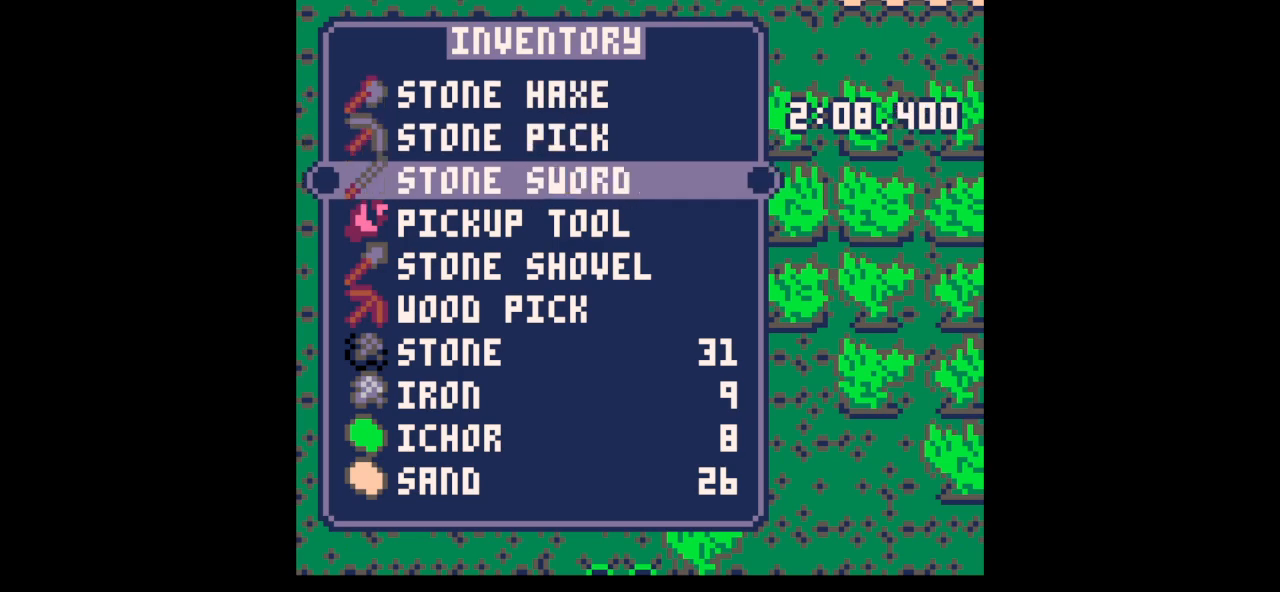
{"keys": ["down", "left", "x"], "events": [[33, "down", "up"], [233, "x", "down"], [333, "left", "down"], [333, "x", "up"], [367, "down", "down"], [367, "x", "down"], [400, "down", "up"], [400, "left", "up"], [500, "down", "down"], [500, "left", "down"]]}
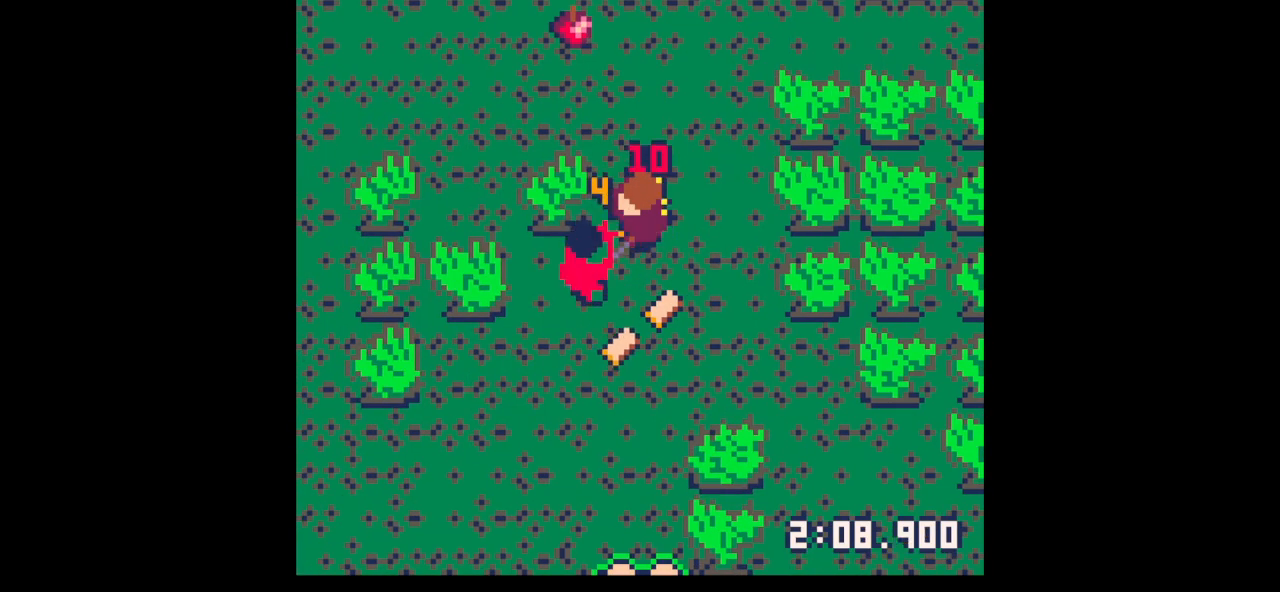
{"keys": ["x"], "events": [[67, "down", "up"], [67, "left", "up"], [200, "down", "down"], [200, "left", "down"], [233, "down", "up"], [233, "left", "up"], [333, "down", "down"], [333, "left", "down"], [400, "left", "up"], [400, "x", "up"], [433, "down", "up"], [433, "x", "down"]]}
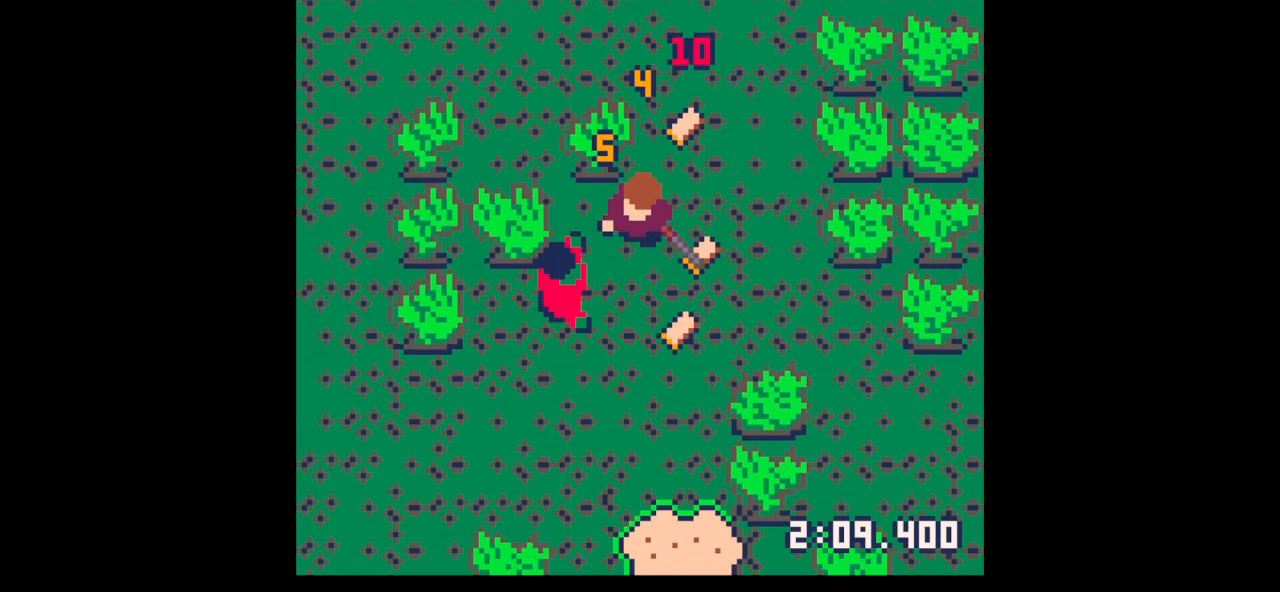
{"keys": ["down", "right"], "events": [[33, "down", "down"], [133, "left", "down"], [133, "x", "up"], [167, "left", "up"], [233, "down", "up"], [300, "x", "down"], [400, "down", "down"], [400, "right", "down"], [400, "x", "up"]]}
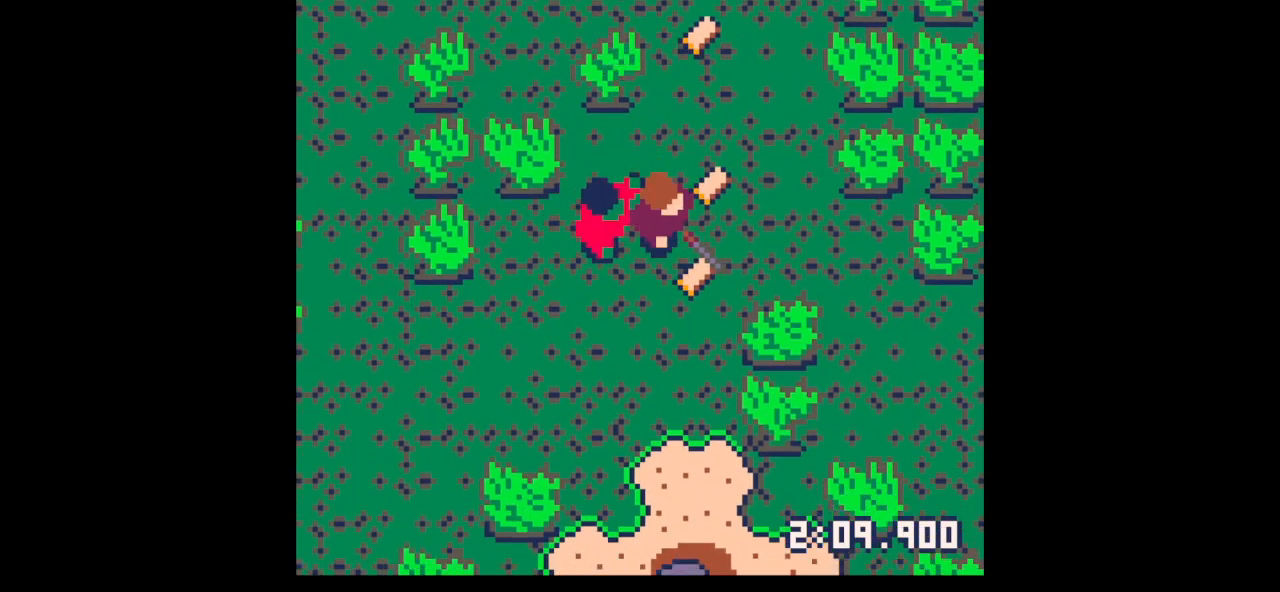
{"keys": ["x"], "events": [[267, "down", "up"], [367, "left", "down"], [367, "up", "down"], [433, "right", "up"], [467, "up", "up"], [500, "left", "up"], [500, "x", "down"]]}
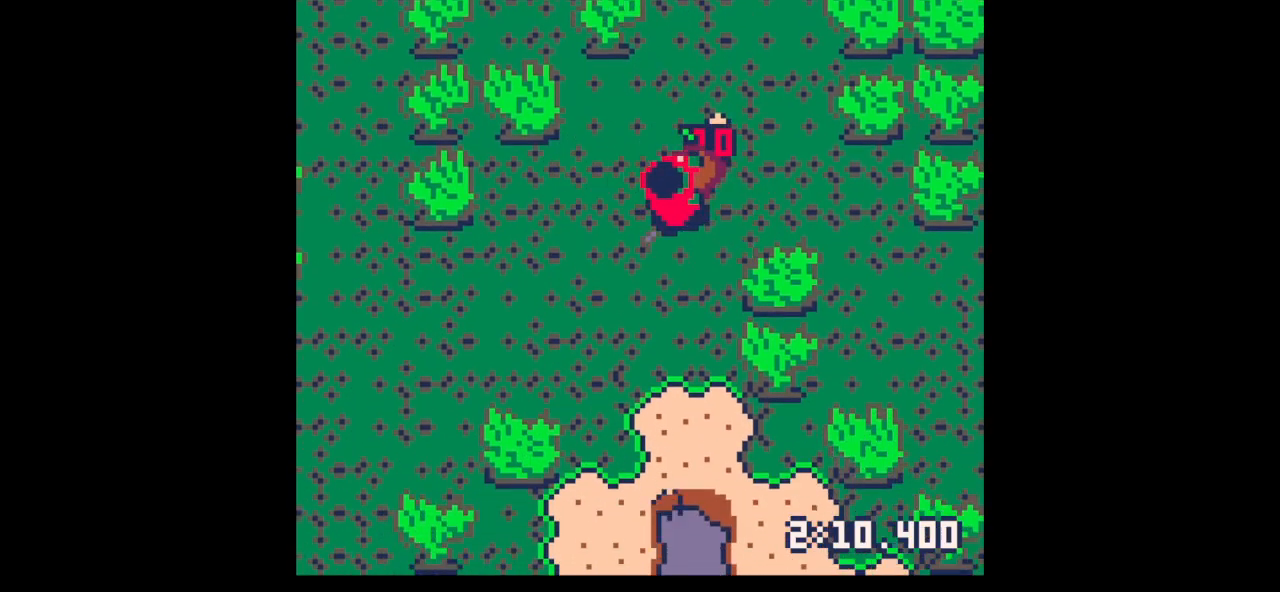
{"keys": ["up"], "events": [[100, "x", "up"], [433, "up", "down"]]}
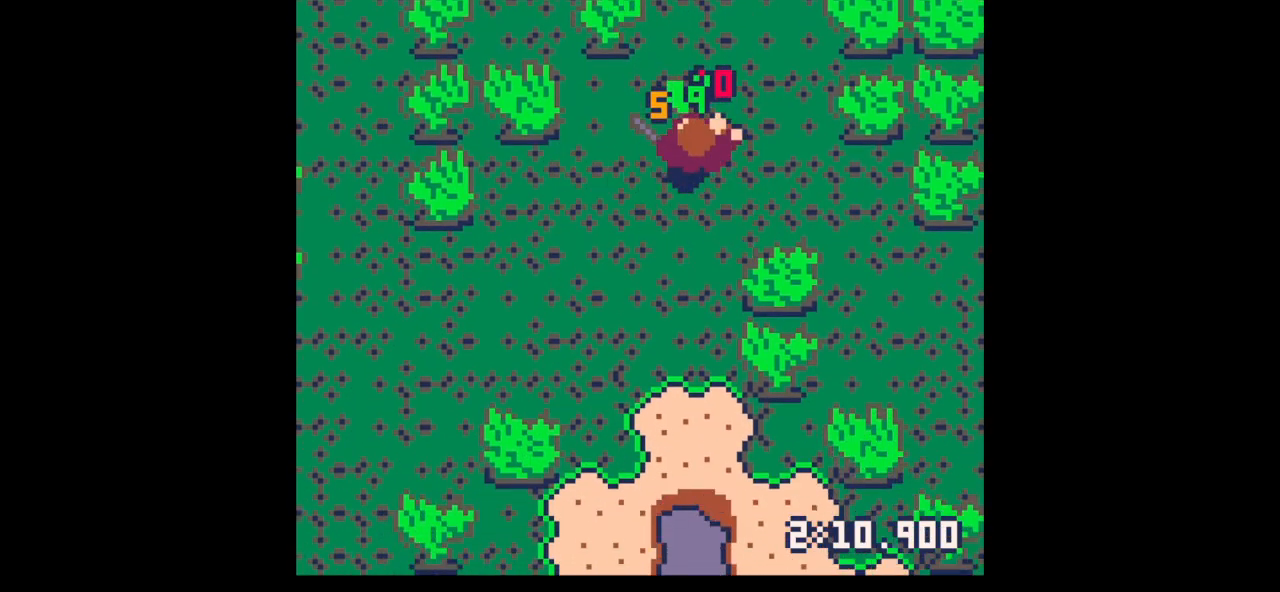
{"keys": ["z"], "events": [[100, "right", "down"], [200, "left", "down"], [200, "right", "up"], [500, "left", "up"], [500, "up", "up"], [500, "z", "down"]]}
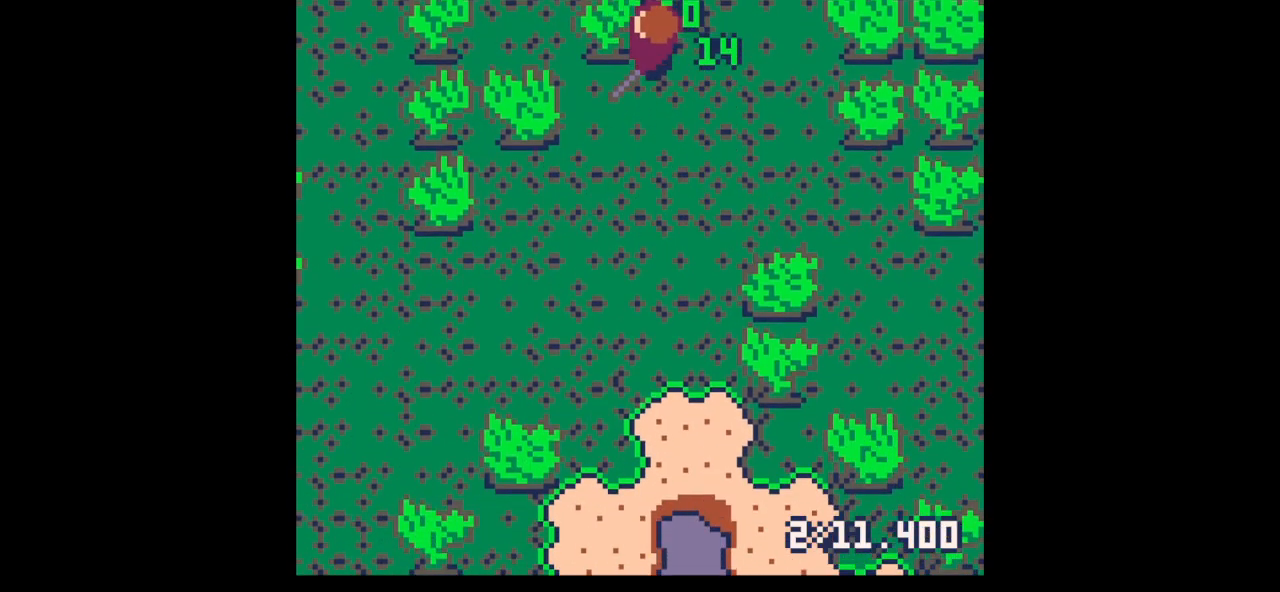
{"keys": ["left", "x"], "events": [[100, "down", "down"], [133, "down", "up"], [133, "right", "down"], [133, "x", "down"], [200, "right", "up"], [200, "x", "up"], [200, "z", "up"], [233, "up", "down"], [267, "left", "down"], [367, "up", "up"], [367, "x", "down"]]}
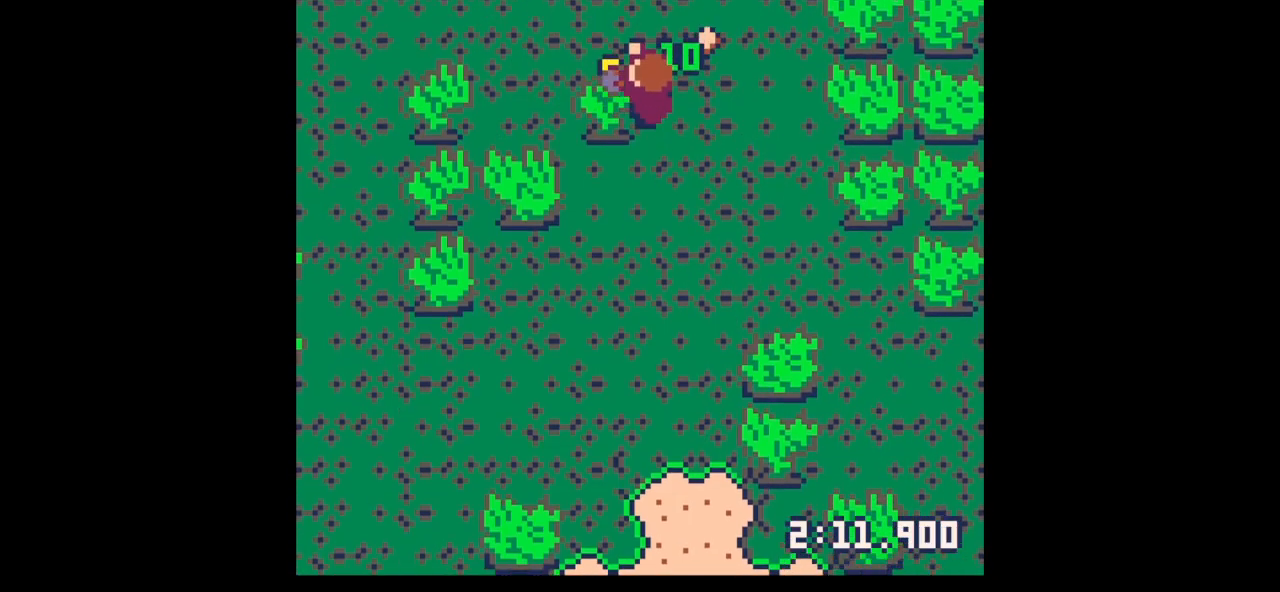
{"keys": ["down", "left"], "events": [[167, "left", "up"], [167, "up", "down"], [200, "right", "down"], [233, "x", "up"], [333, "up", "up"], [400, "left", "down"], [433, "down", "down"], [467, "right", "up"]]}
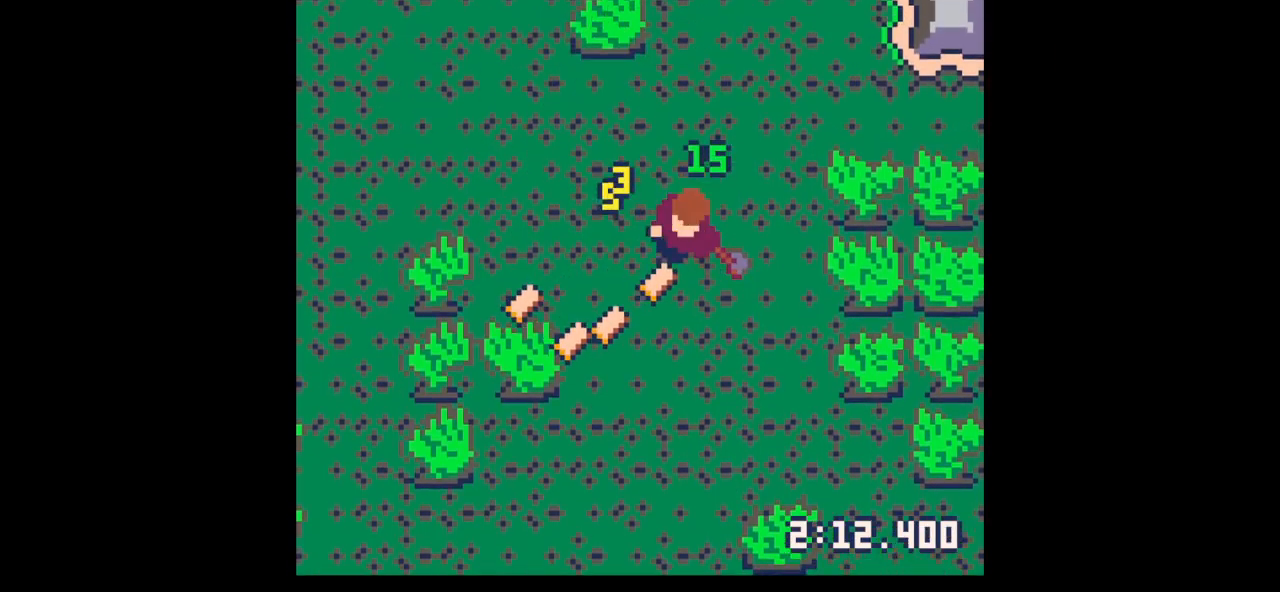
{"keys": ["down", "left"], "events": [[167, "left", "up"], [267, "left", "down"]]}
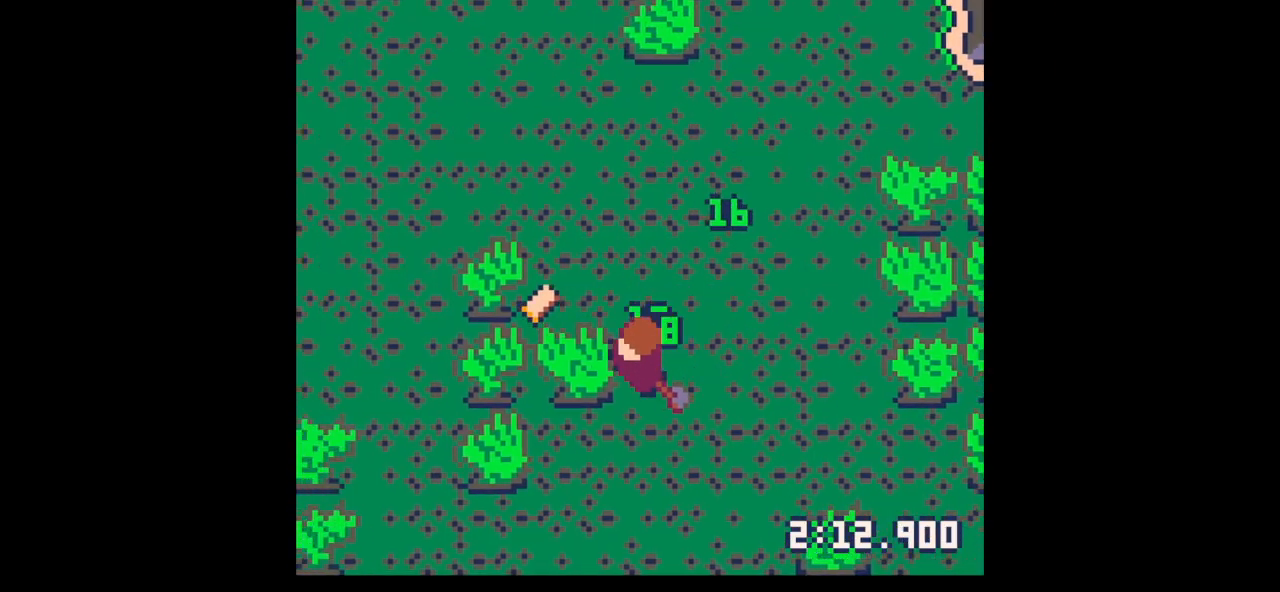
{"keys": ["left"], "events": [[33, "down", "up"], [133, "left", "up"], [133, "up", "down"], [233, "left", "down"], [467, "up", "up"]]}
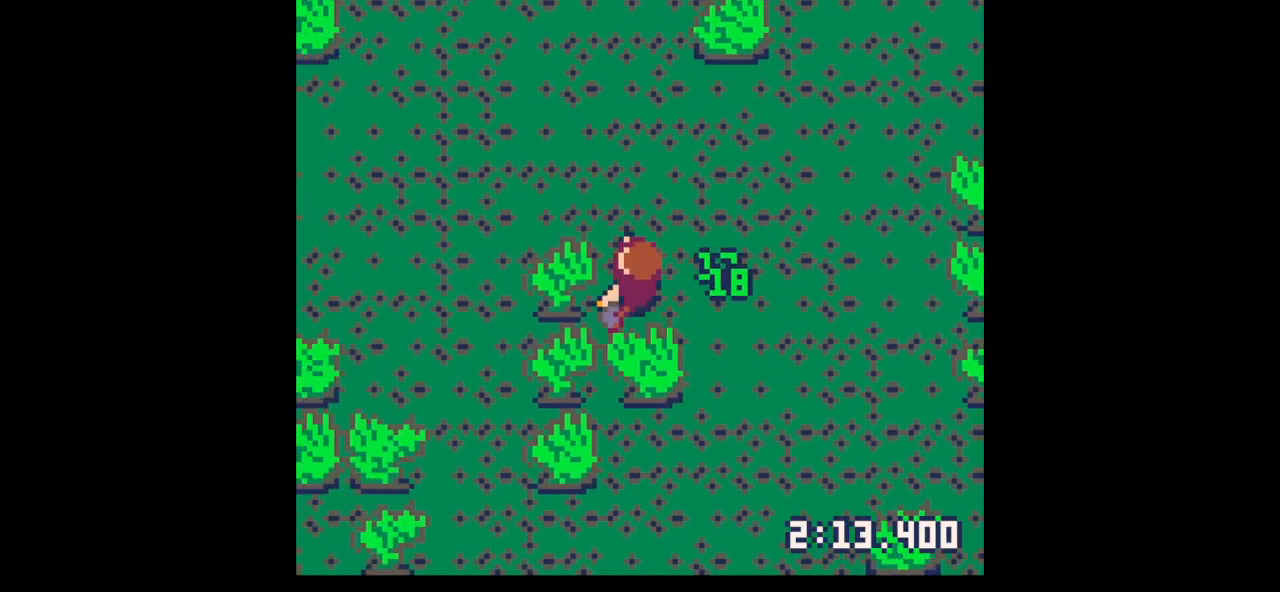
{"keys": ["left", "x"], "events": [[100, "up", "down"], [100, "x", "down"], [167, "up", "up"], [433, "up", "down"], [467, "up", "up"]]}
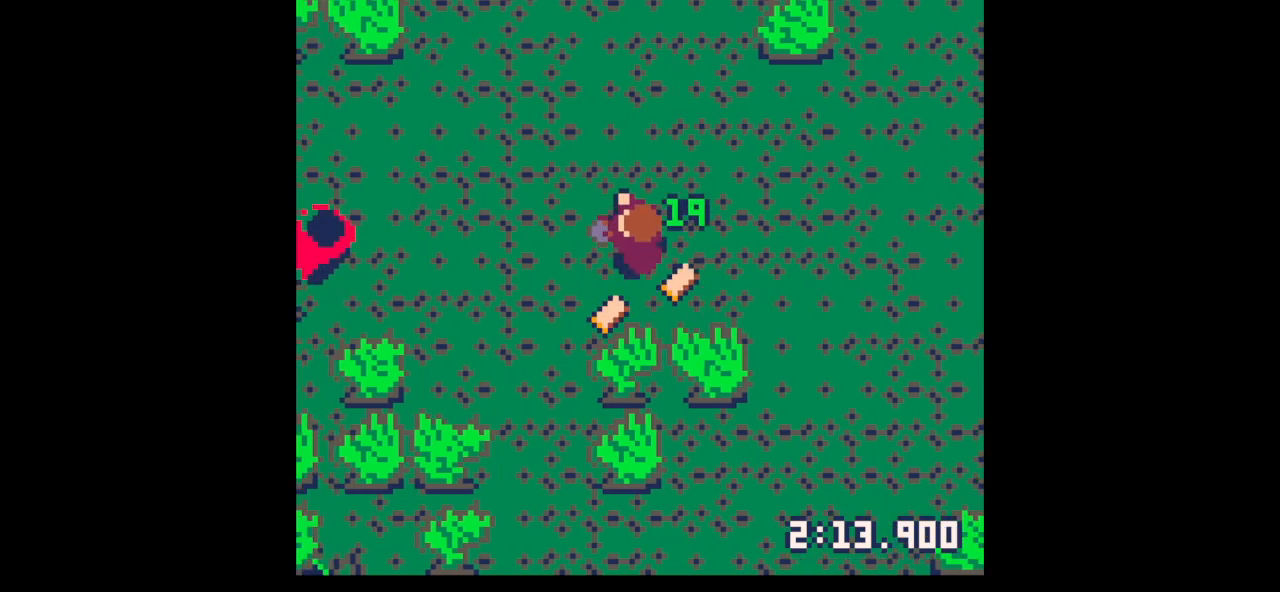
{"keys": ["right", "up"], "events": [[67, "x", "up"], [133, "down", "down"], [167, "left", "up"], [167, "right", "down"], [300, "down", "up"], [400, "up", "down"]]}